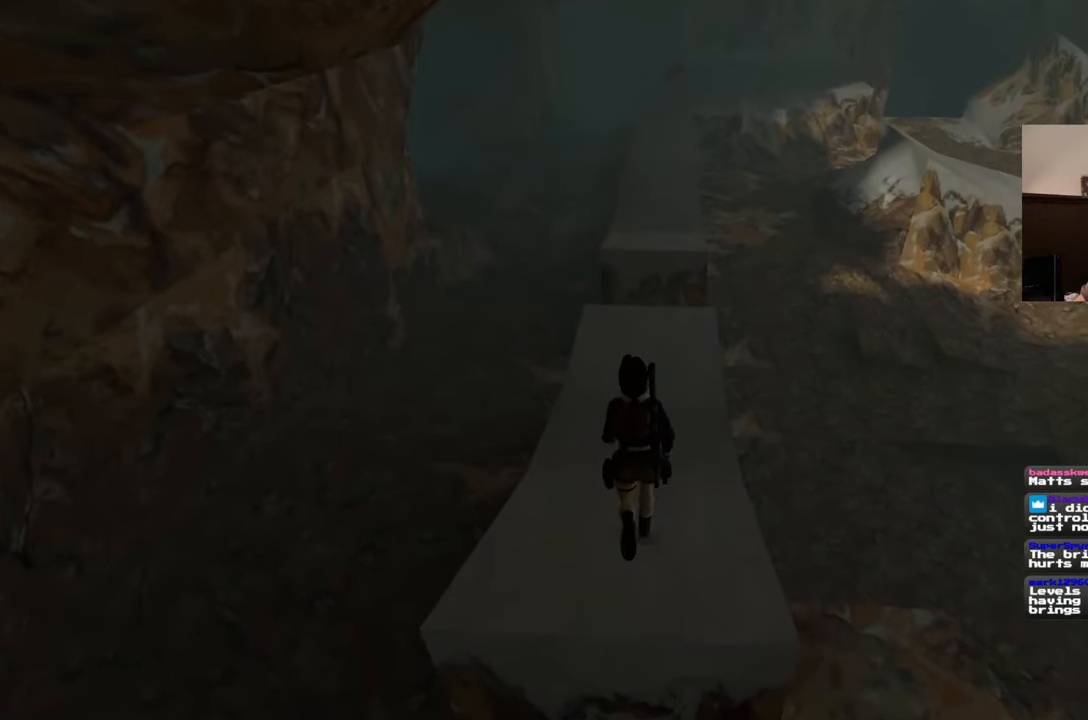
Gameplay with a controller (PlayStation layout); each line is a JSON object with the inputs held at the frame after it (dt_ms = milliseconds from this image to that frame). "events" lists button and stick changes between this image and that frame as [ms after this image, input, new state], when the widget could be followed in between. Not read: L2 L3 R2 R3 START.
{"dt_ms": 500, "buttons": [], "left_stick": "up", "right_stick": "center", "events": []}
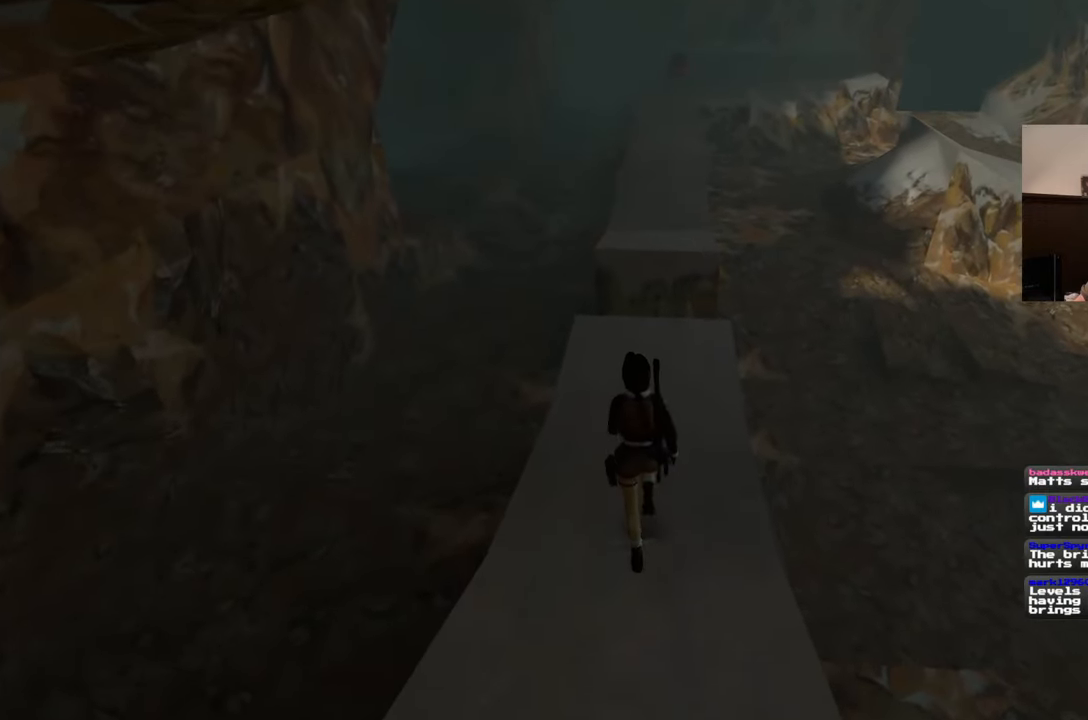
{"dt_ms": 500, "buttons": [], "left_stick": "up", "right_stick": "center", "events": []}
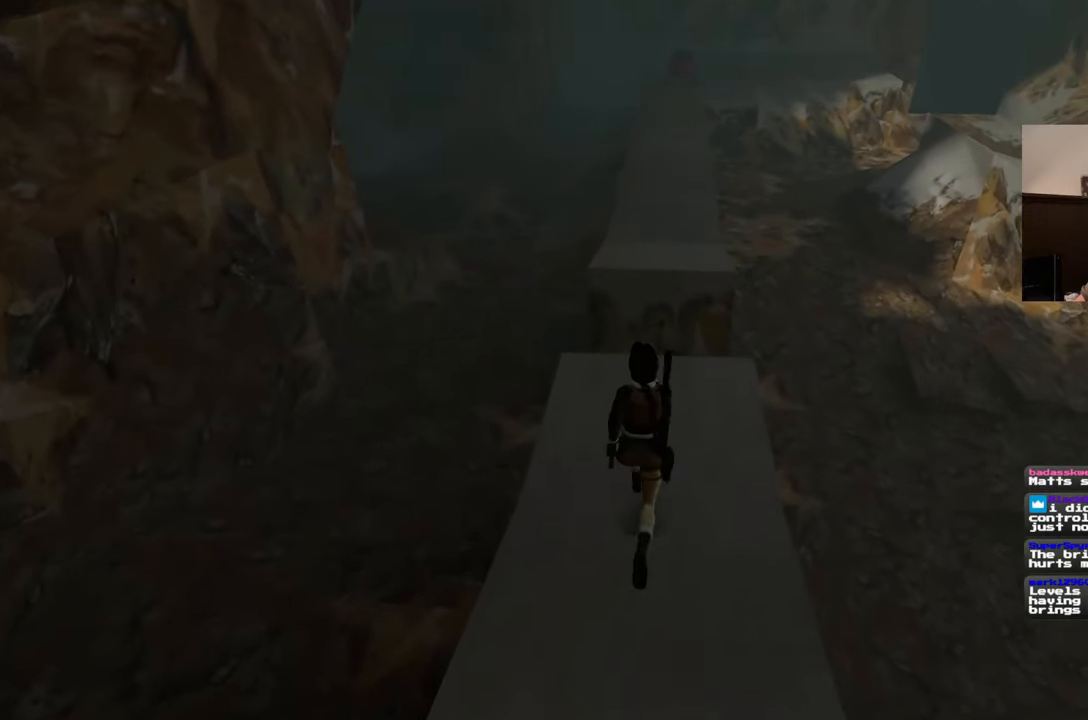
{"dt_ms": 500, "buttons": ["SQUARE"], "left_stick": "up", "right_stick": "center", "events": [[350, "SQUARE", "down"]]}
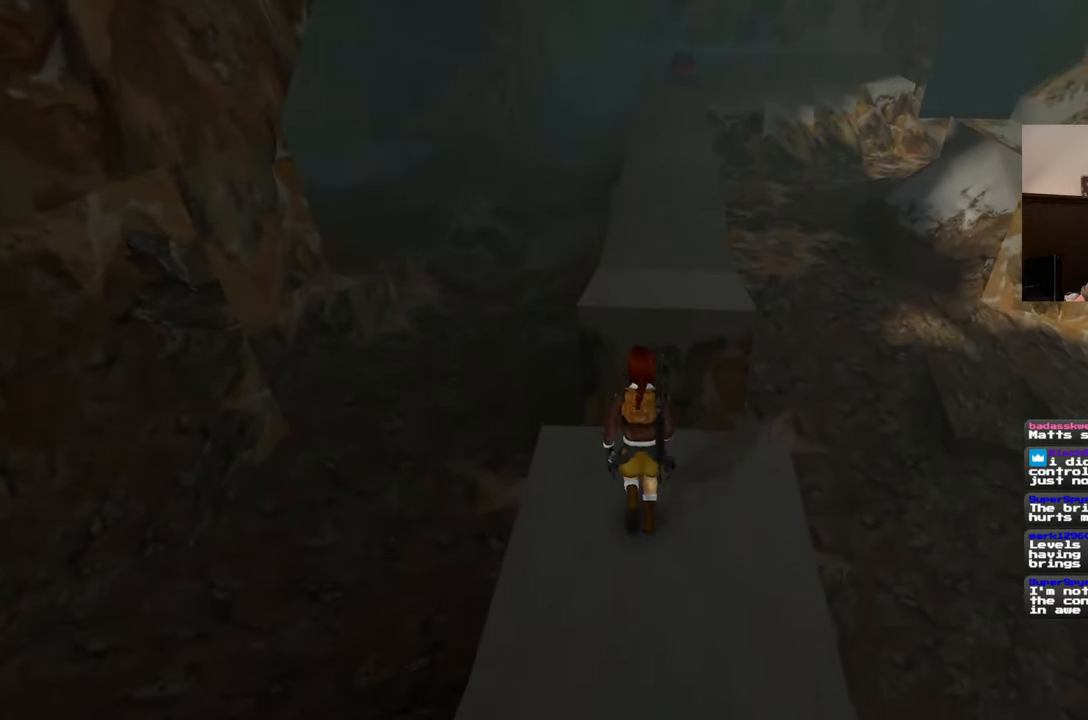
{"dt_ms": 500, "buttons": [], "left_stick": "up", "right_stick": "center", "events": [[350, "SQUARE", "up"]]}
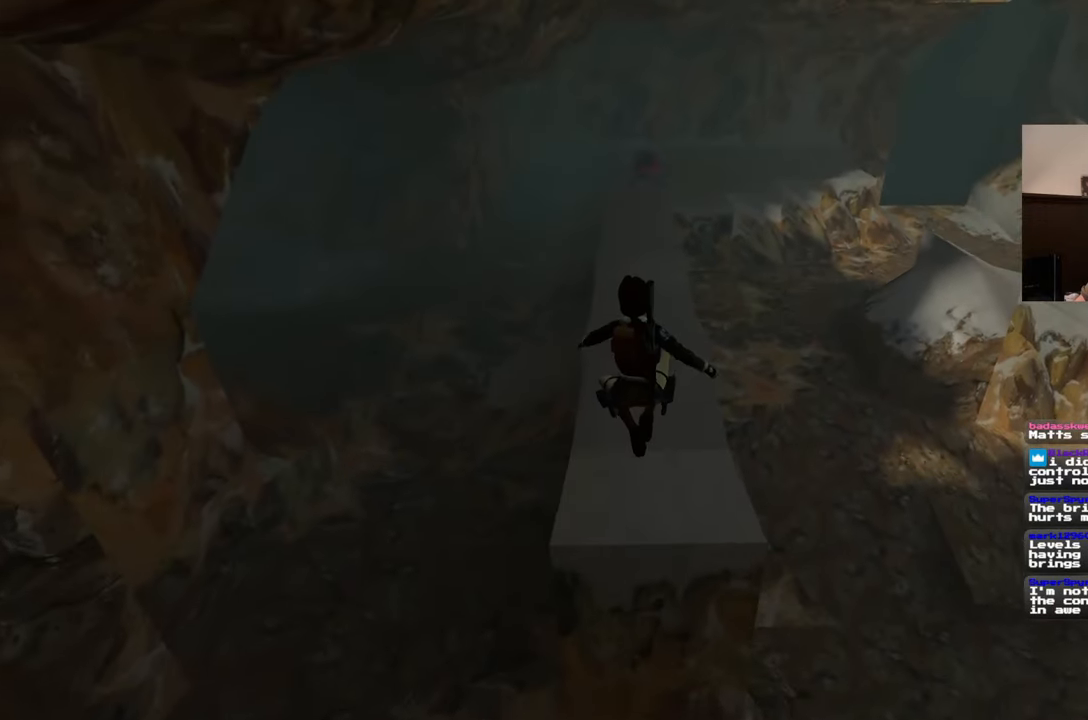
{"dt_ms": 500, "buttons": [], "left_stick": "up", "right_stick": "center", "events": []}
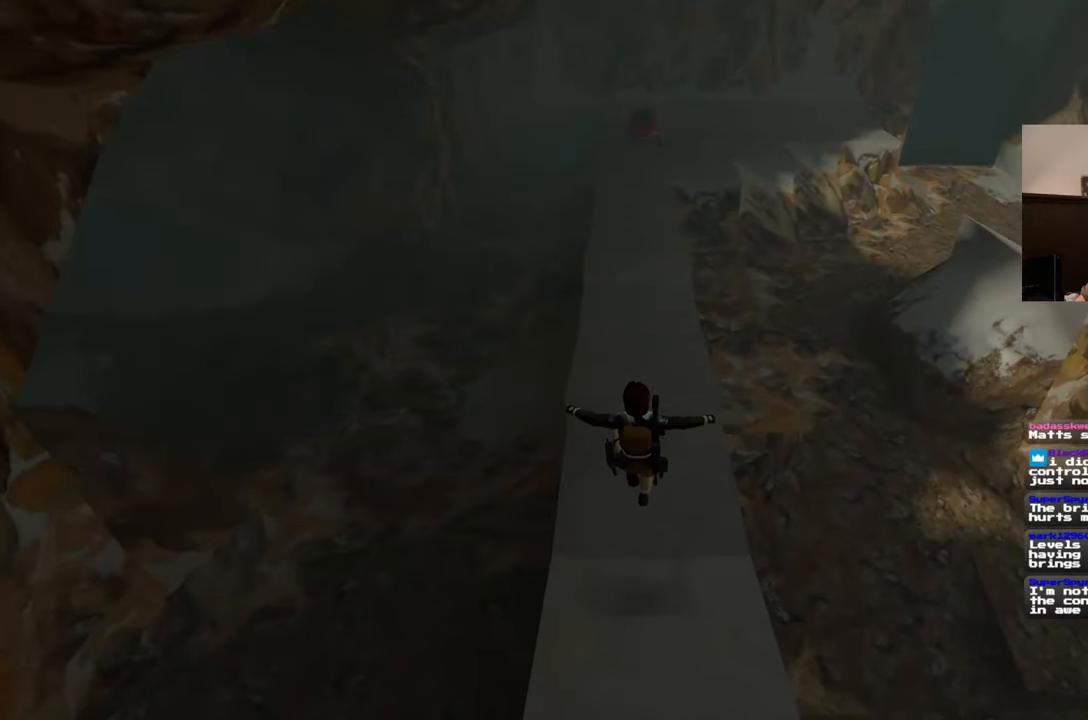
{"dt_ms": 1000, "buttons": ["SQUARE"], "left_stick": "up", "right_stick": "center"}
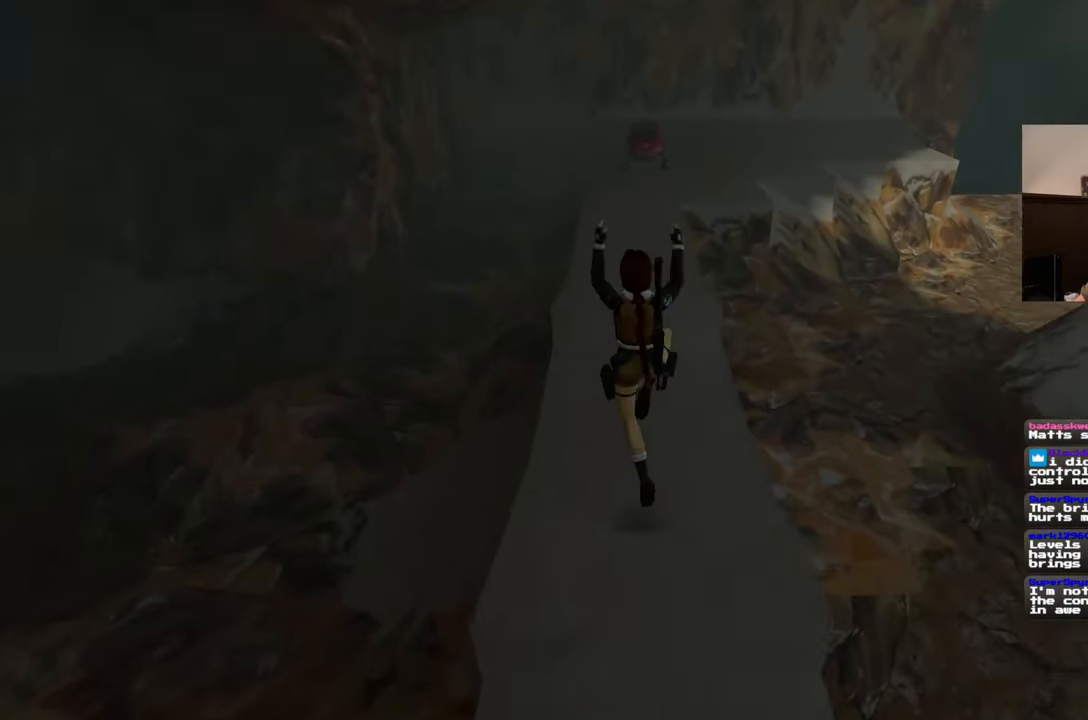
{"dt_ms": 500, "buttons": ["SQUARE"], "left_stick": "up", "right_stick": "center", "events": []}
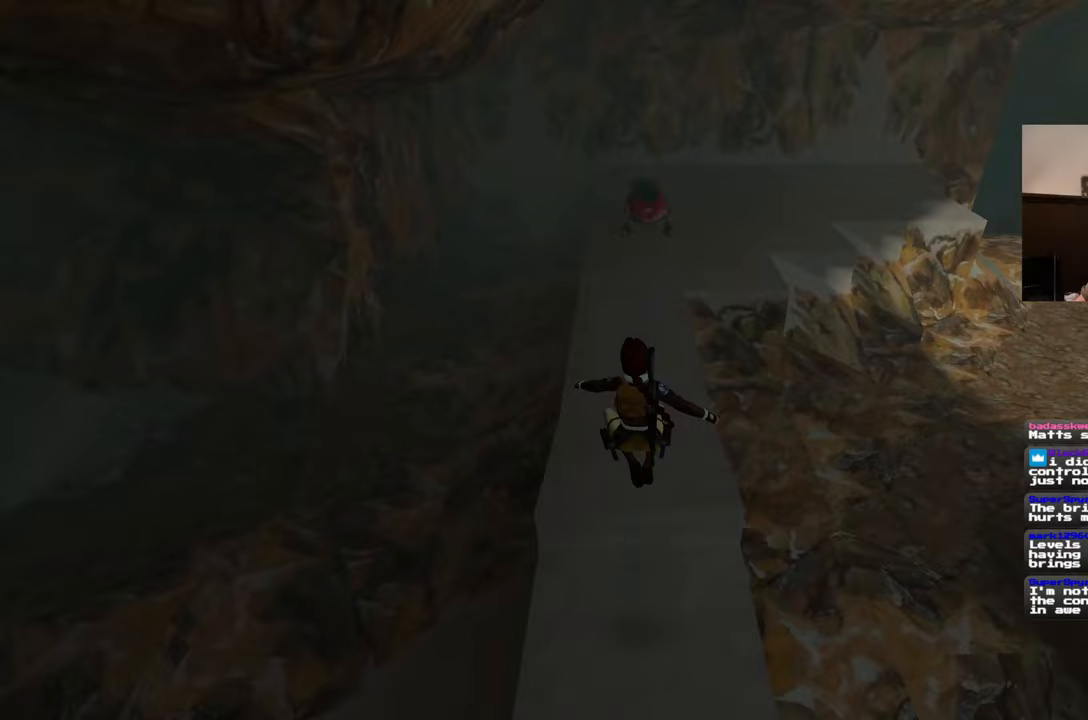
{"dt_ms": 500, "buttons": ["SQUARE"], "left_stick": "up", "right_stick": "center", "events": [[17, "SQUARE", "up"], [417, "SQUARE", "down"]]}
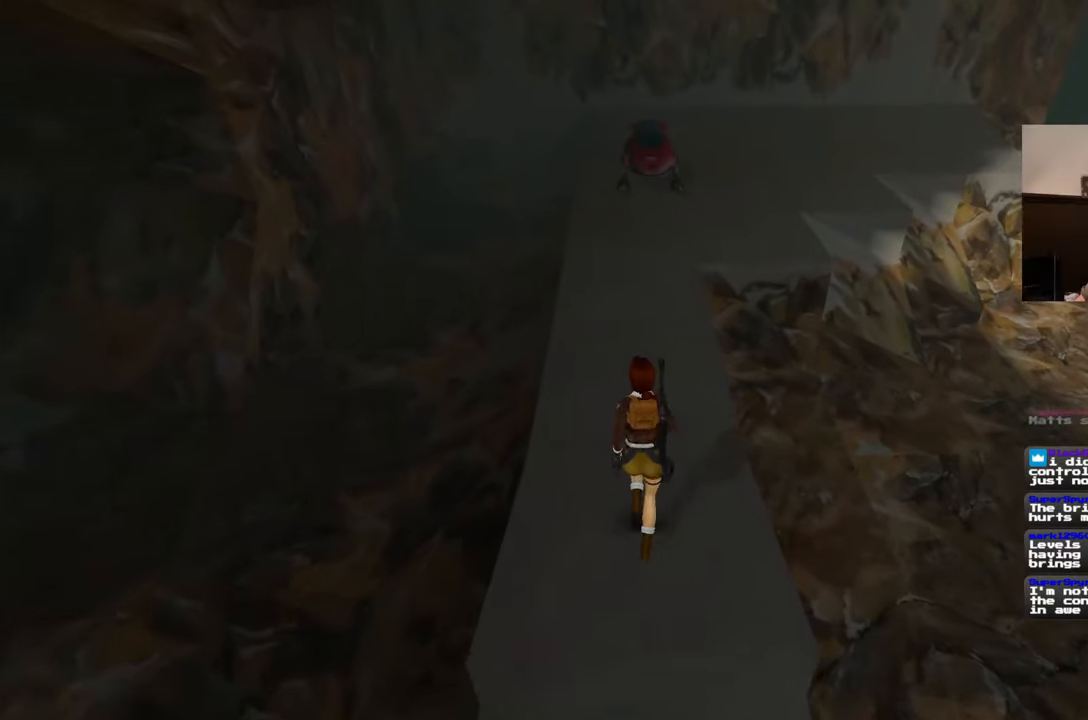
{"dt_ms": 500, "buttons": ["SQUARE"], "left_stick": "up", "right_stick": "center", "events": []}
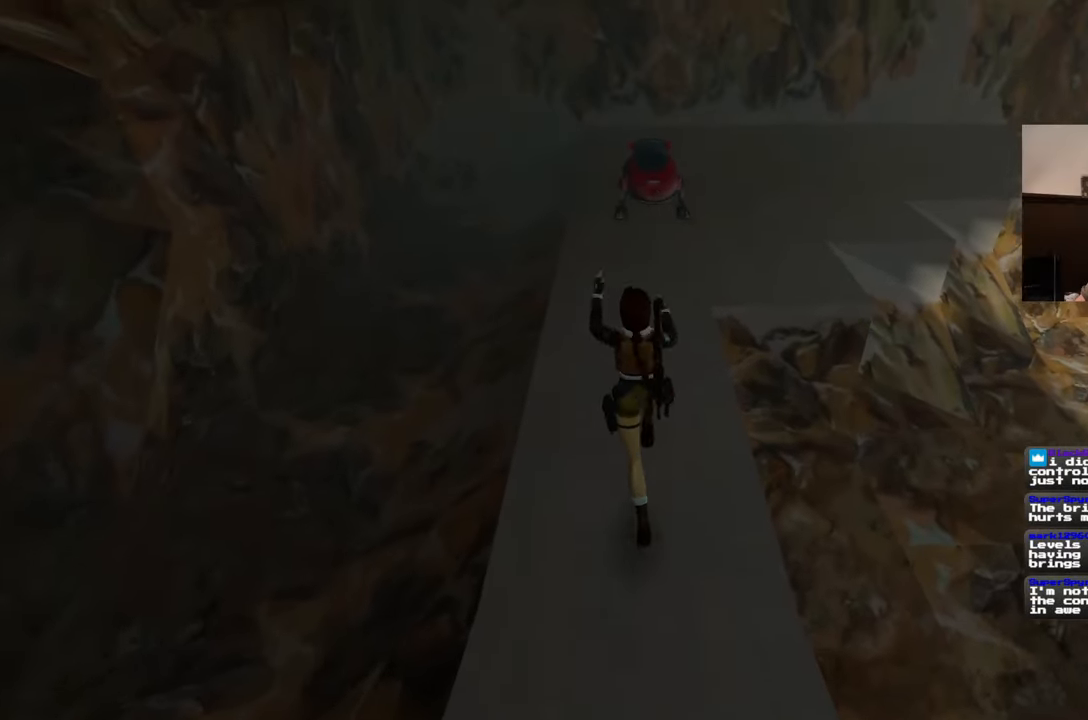
{"dt_ms": 500, "buttons": [], "left_stick": "up", "right_stick": "center", "events": [[433, "SQUARE", "up"]]}
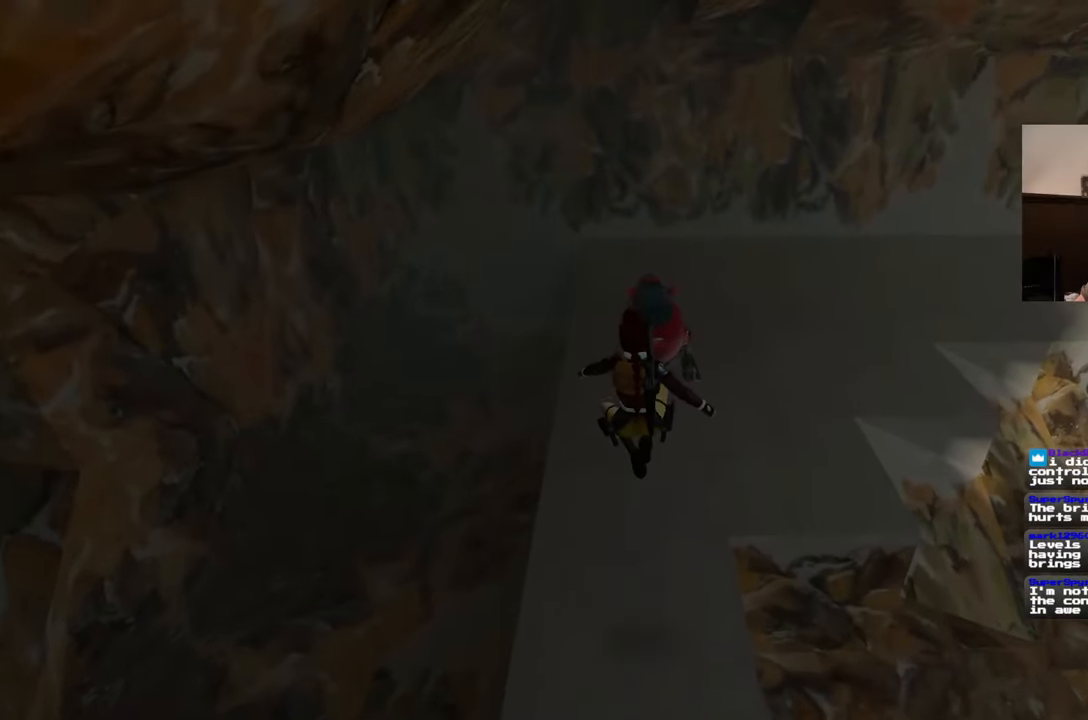
{"dt_ms": 500, "buttons": [], "left_stick": "up-right", "right_stick": "center"}
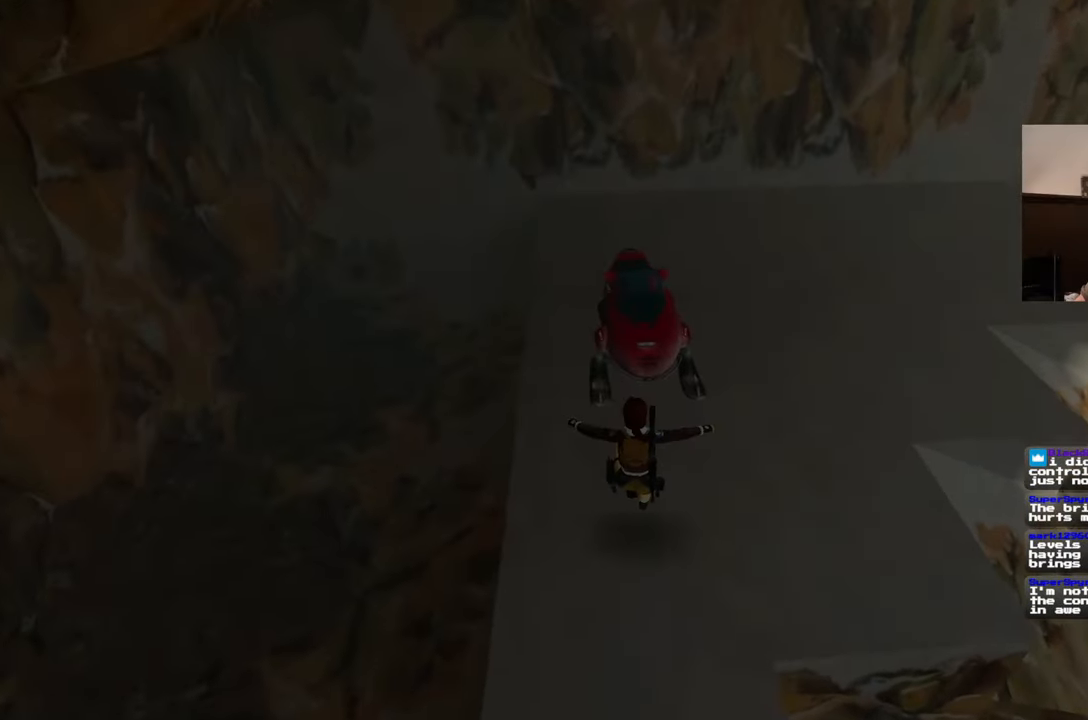
{"dt_ms": 500, "buttons": [], "left_stick": "up-right", "right_stick": "left", "events": [[200, "right_stick", "down-left"], [367, "right_stick", "left"]]}
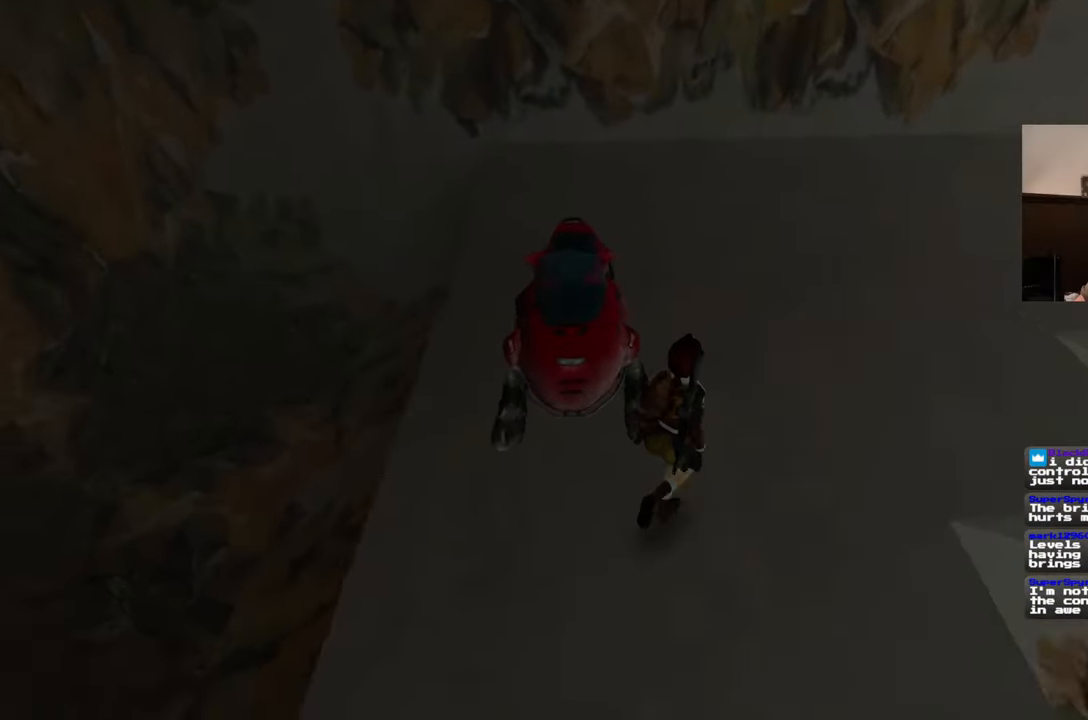
{"dt_ms": 500, "buttons": [], "left_stick": "up-right", "right_stick": "left"}
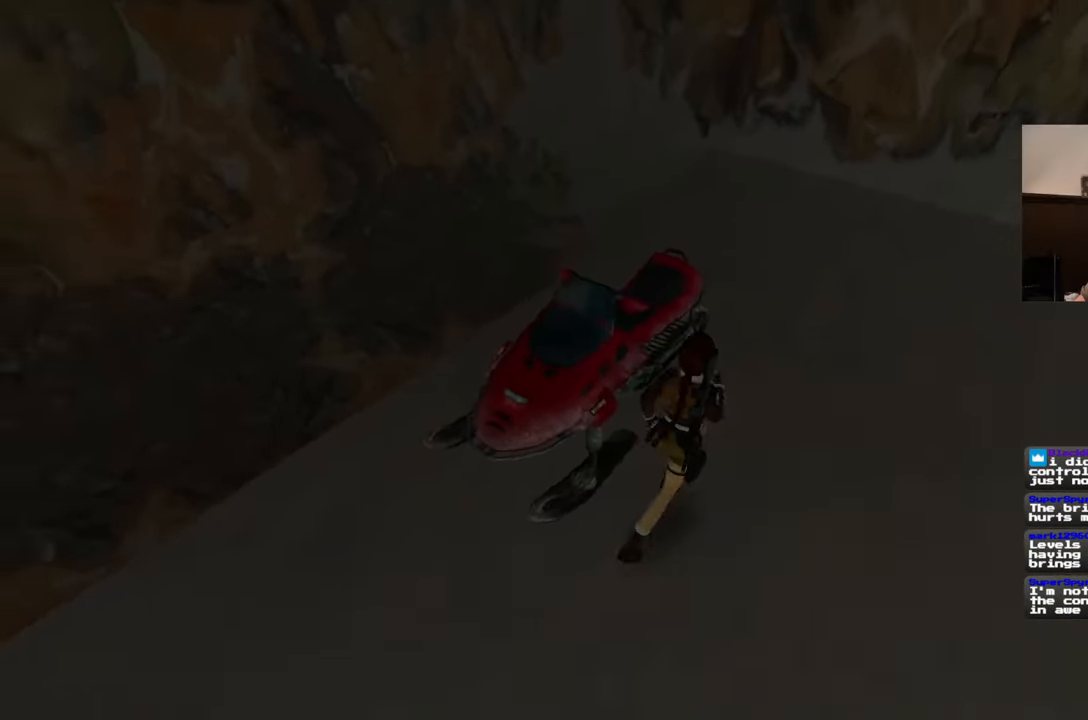
{"dt_ms": 1000, "buttons": [], "left_stick": "center", "right_stick": "center"}
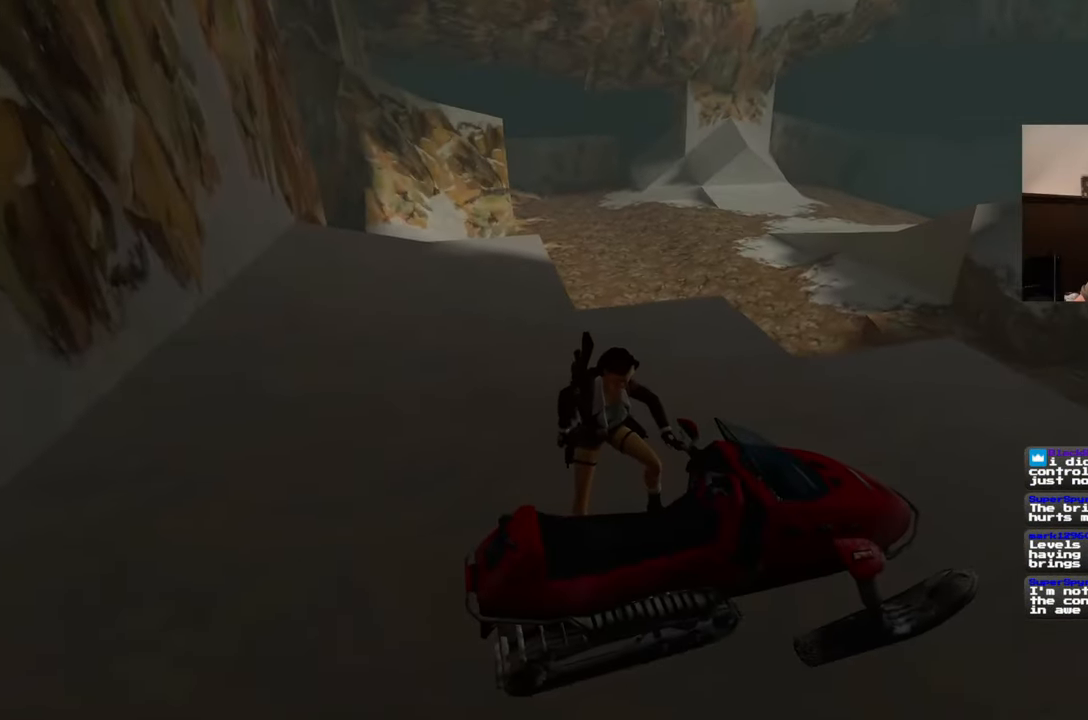
{"dt_ms": 500, "buttons": [], "left_stick": "center", "right_stick": "center", "events": []}
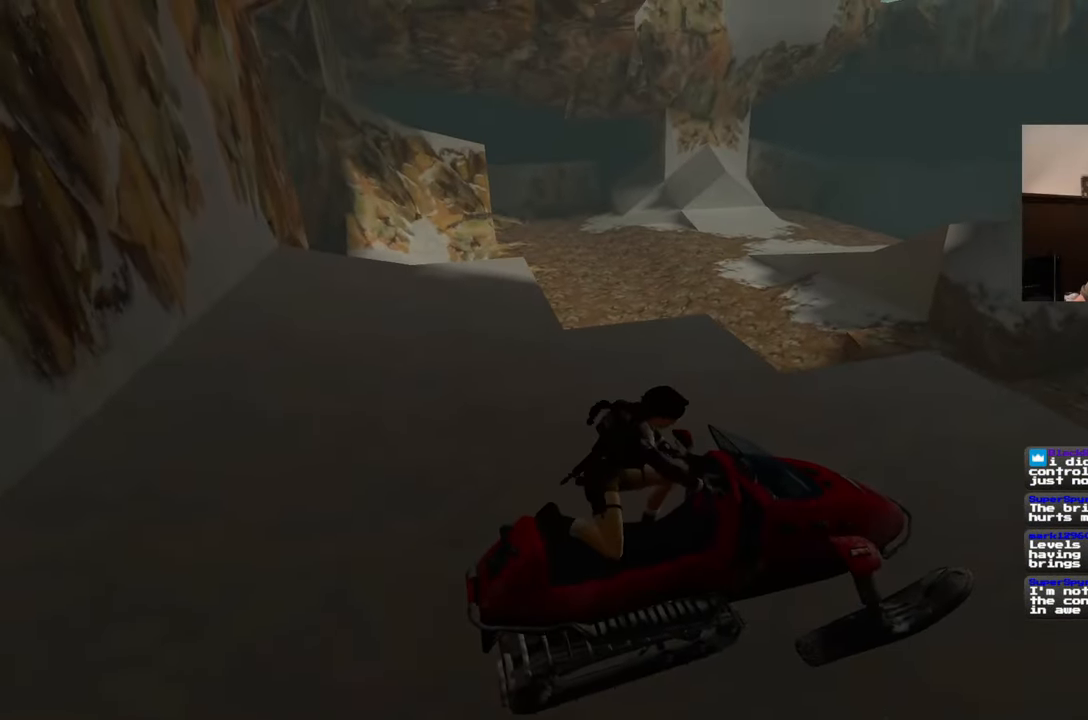
{"dt_ms": 500, "buttons": [], "left_stick": "center", "right_stick": "down-right", "events": [[83, "right_stick", "down-right"]]}
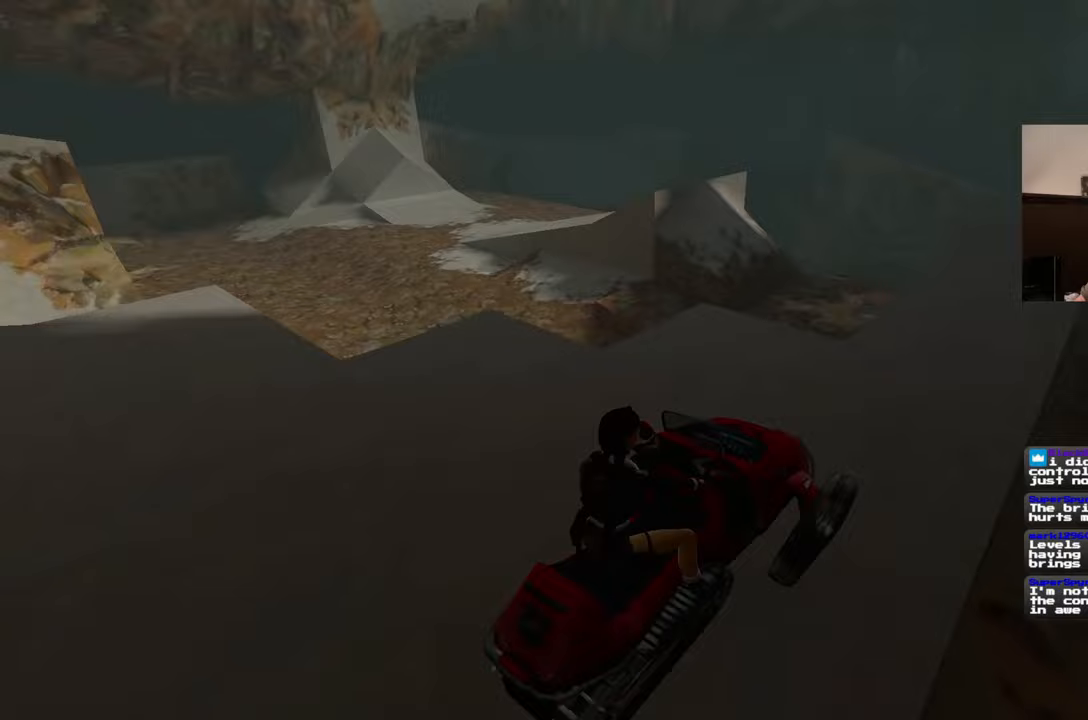
{"dt_ms": 500, "buttons": [], "left_stick": "center", "right_stick": "center", "events": [[100, "right_stick", "right"], [233, "right_stick", "center"]]}
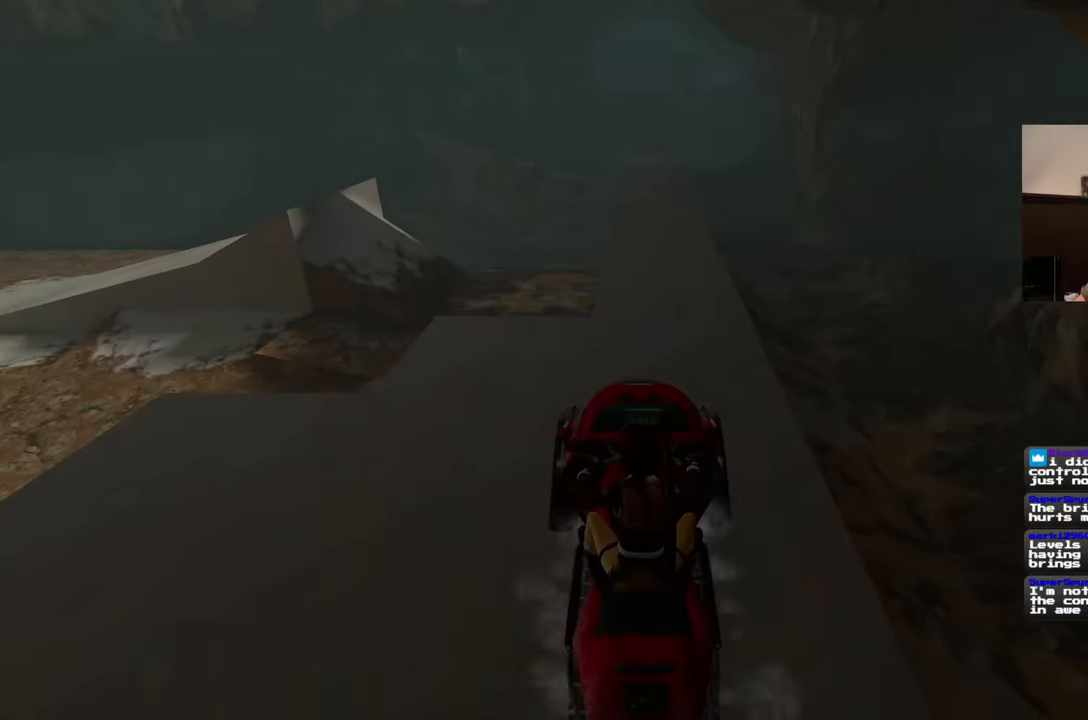
{"dt_ms": 500, "buttons": [], "left_stick": "center", "right_stick": "center", "events": []}
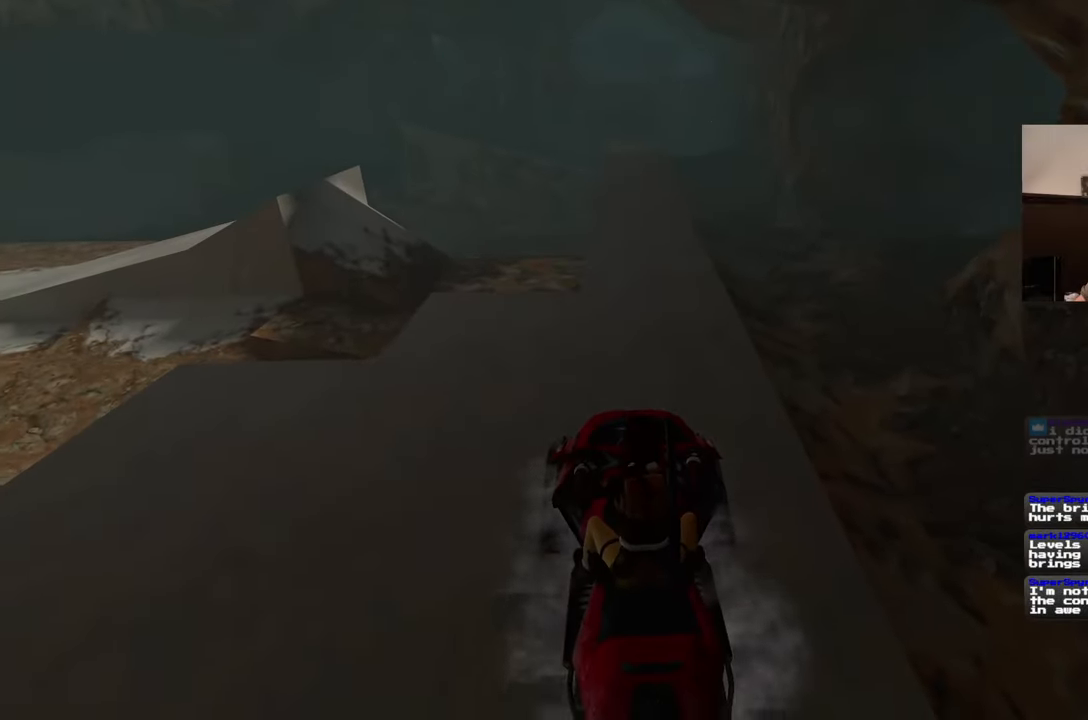
{"dt_ms": 500, "buttons": [], "left_stick": "up-right", "right_stick": "center", "events": [[483, "left_stick", "up-right"]]}
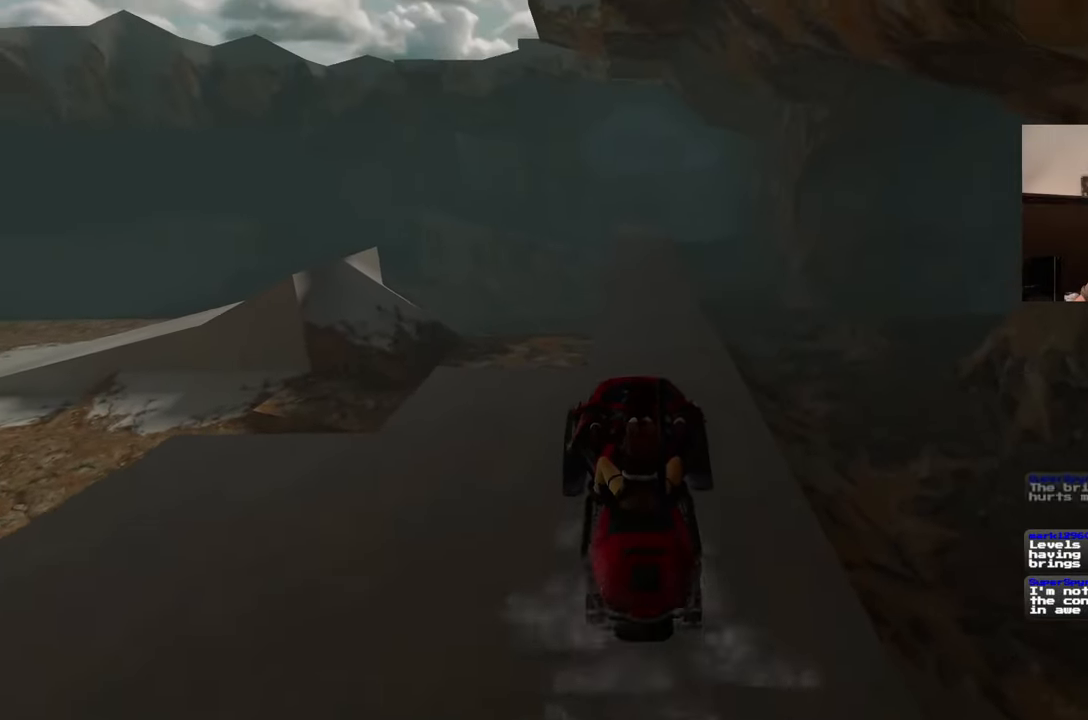
{"dt_ms": 500, "buttons": [], "left_stick": "center", "right_stick": "center", "events": [[67, "left_stick", "center"]]}
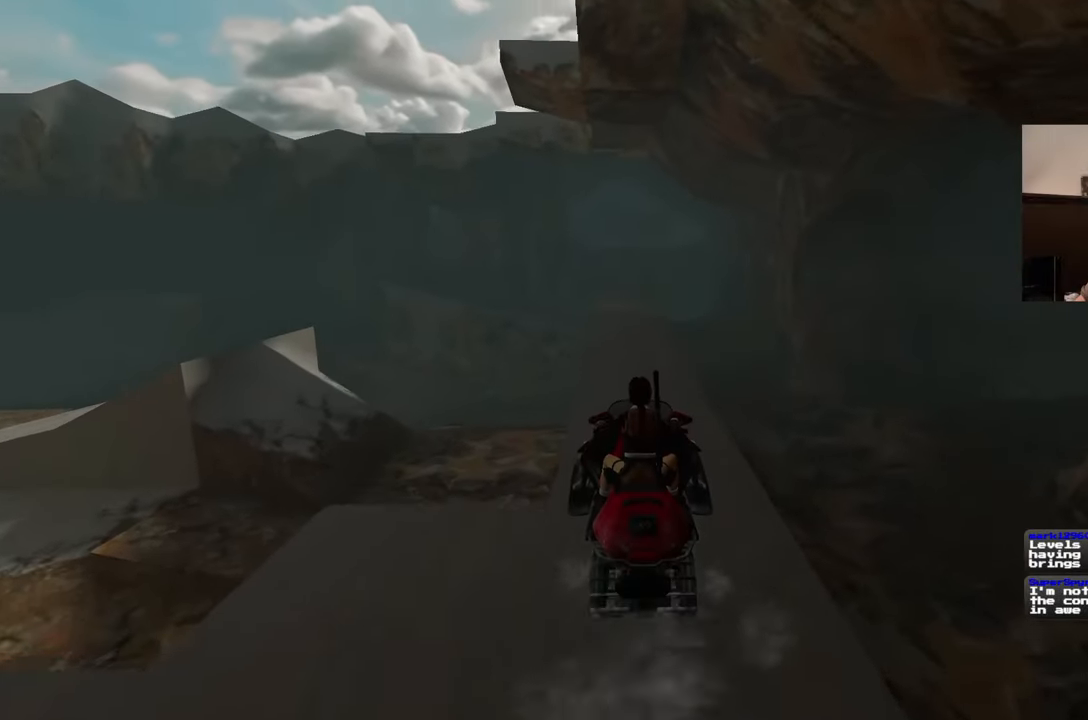
{"dt_ms": 500, "buttons": [], "left_stick": "center", "right_stick": "center", "events": [[217, "left_stick", "left"], [283, "left_stick", "center"]]}
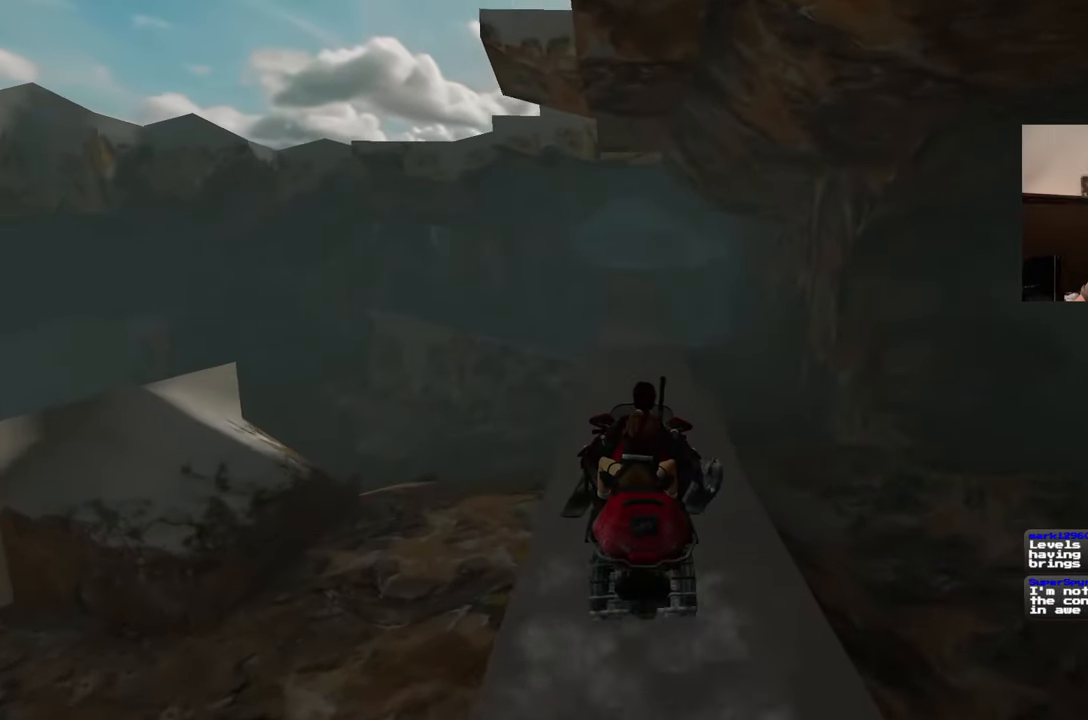
{"dt_ms": 500, "buttons": ["SQUARE"], "left_stick": "center", "right_stick": "center", "events": [[317, "SQUARE", "down"]]}
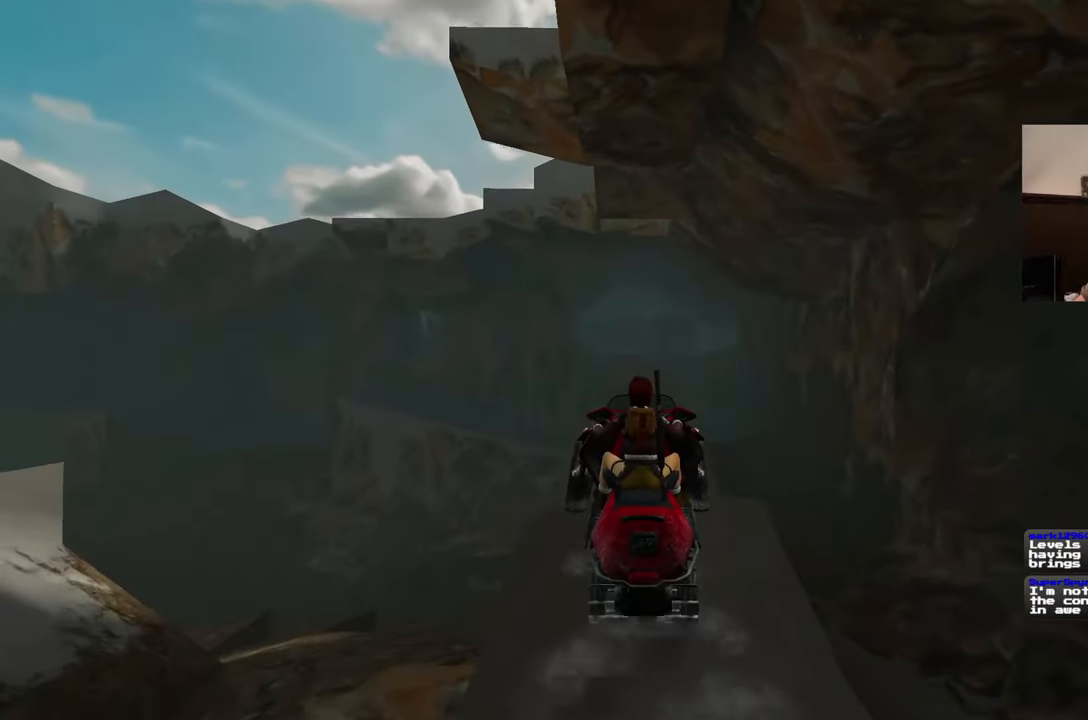
{"dt_ms": 500, "buttons": ["SQUARE"], "left_stick": "center", "right_stick": "center", "events": []}
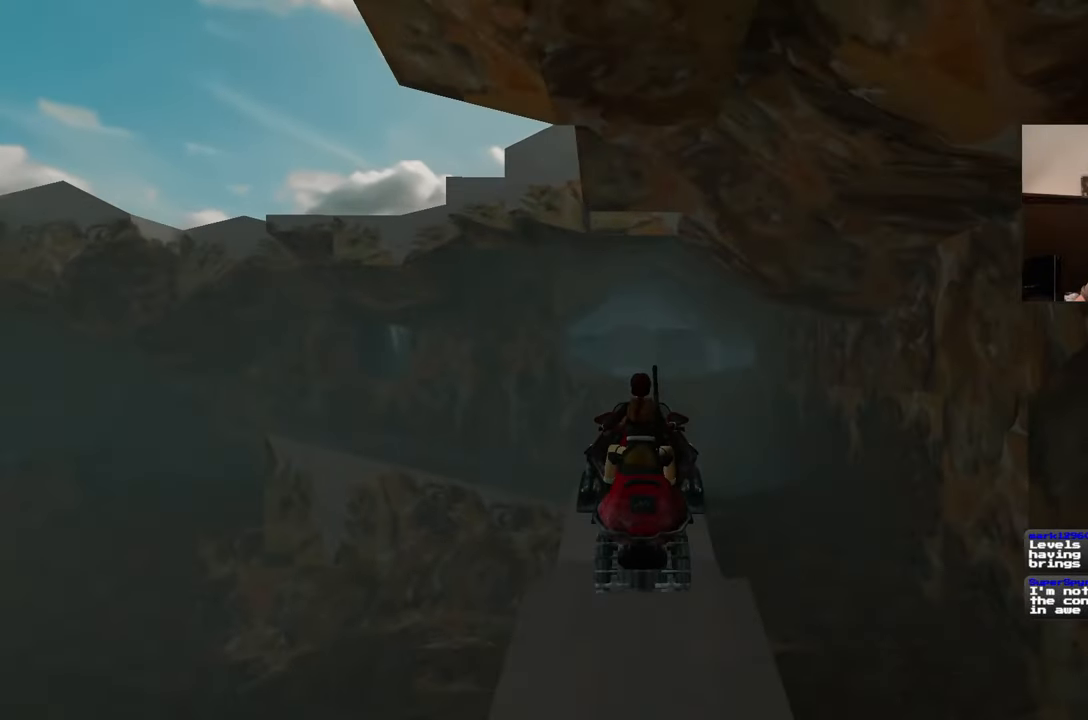
{"dt_ms": 500, "buttons": ["SQUARE"], "left_stick": "center", "right_stick": "center", "events": []}
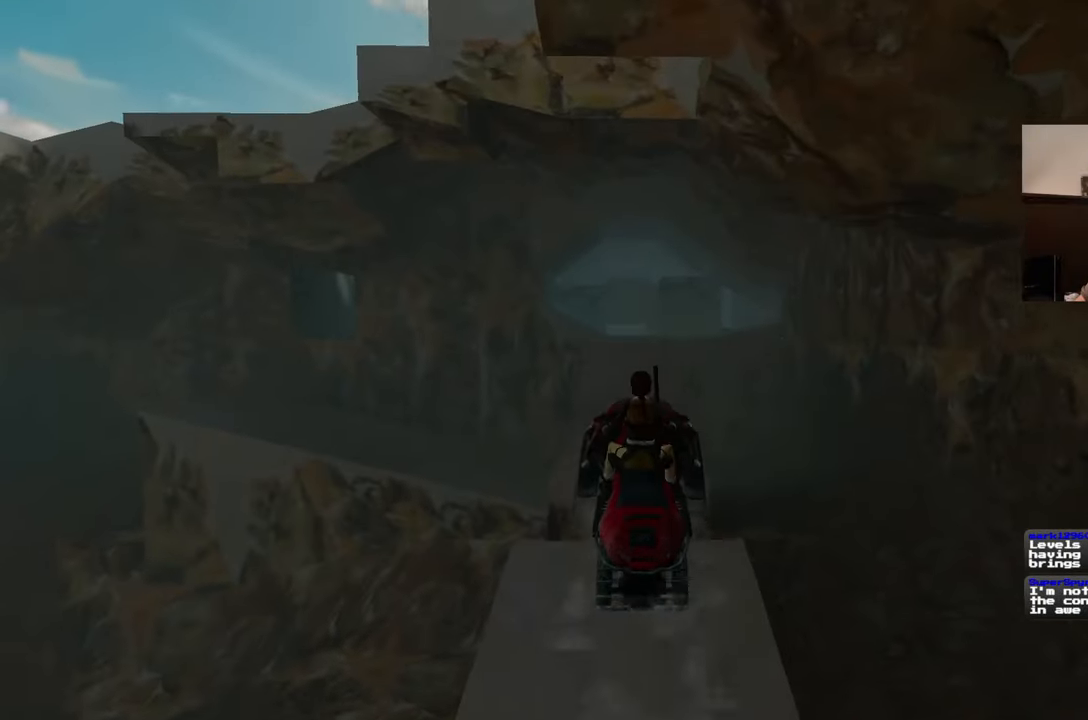
{"dt_ms": 500, "buttons": ["SQUARE"], "left_stick": "center", "right_stick": "center", "events": [[183, "left_stick", "left"], [233, "left_stick", "center"]]}
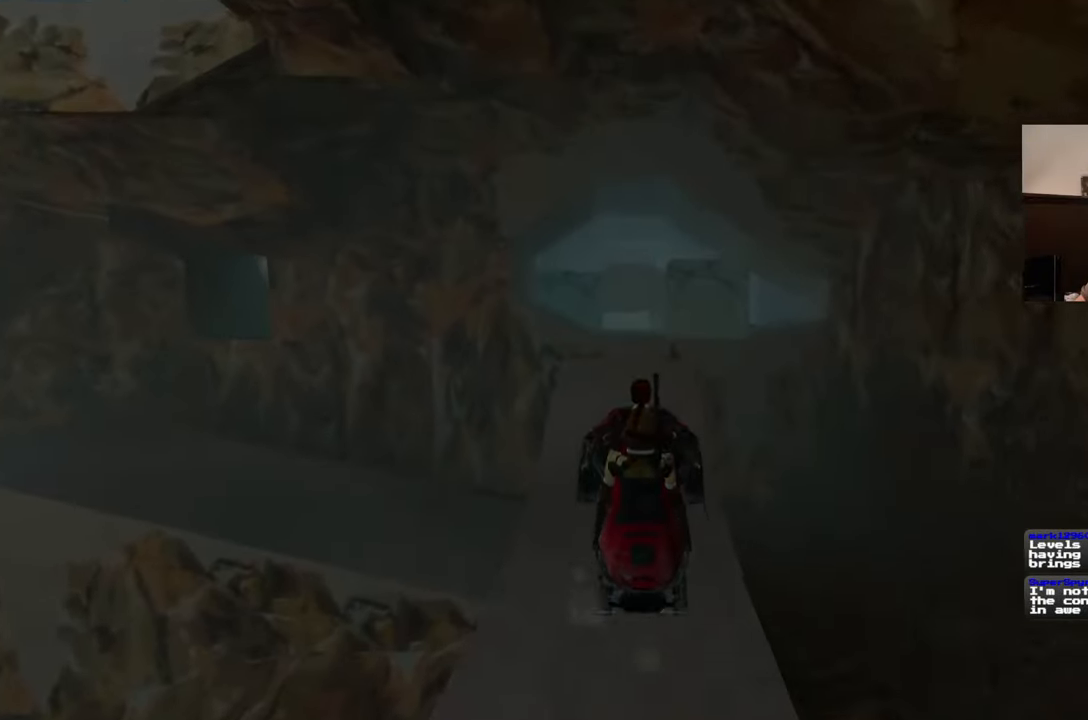
{"dt_ms": 500, "buttons": ["SQUARE"], "left_stick": "center", "right_stick": "center", "events": []}
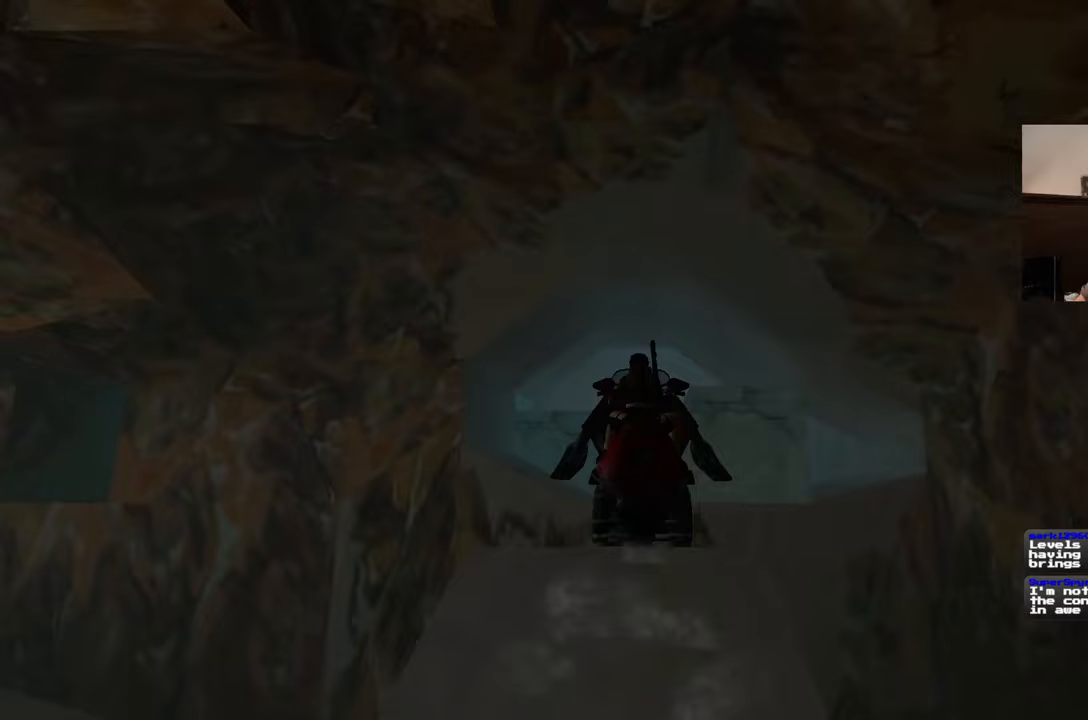
{"dt_ms": 500, "buttons": [], "left_stick": "center", "right_stick": "center", "events": [[117, "SQUARE", "up"]]}
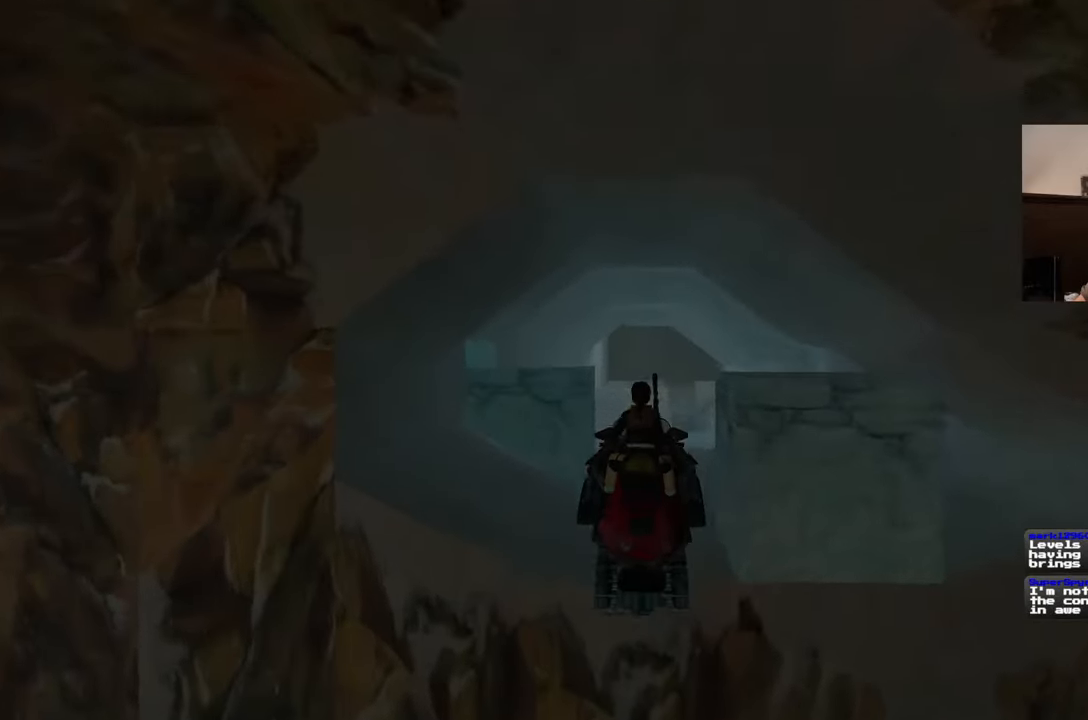
{"dt_ms": 1000, "buttons": ["SQUARE"], "left_stick": "center", "right_stick": "center"}
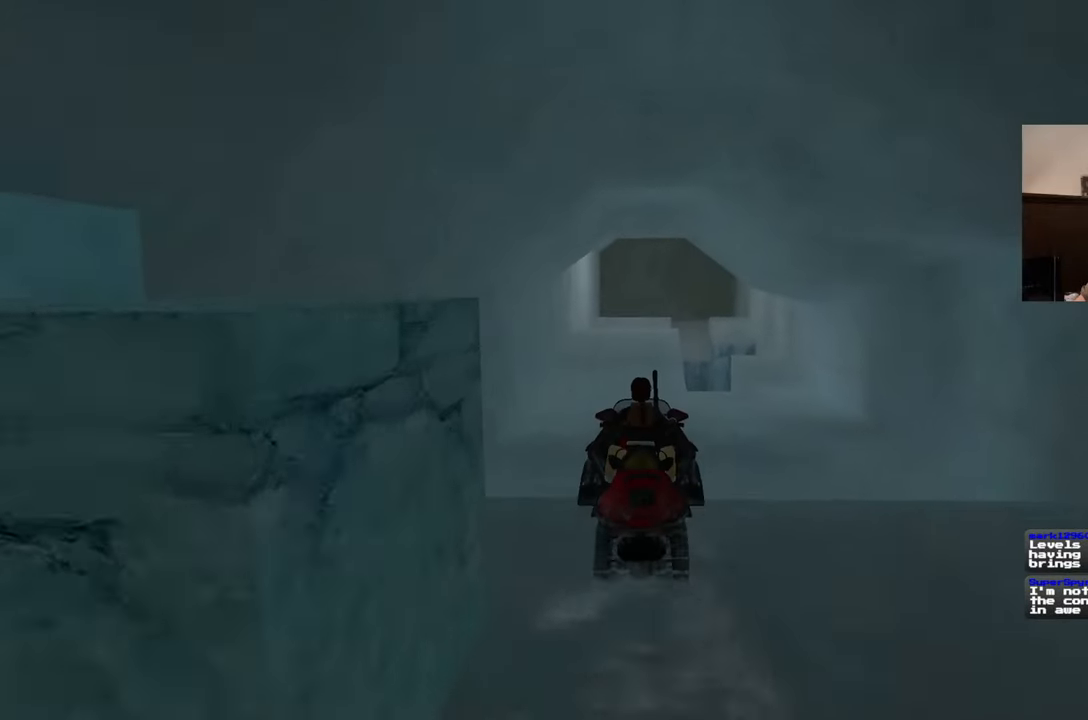
{"dt_ms": 500, "buttons": ["SQUARE"], "left_stick": "center", "right_stick": "center", "events": []}
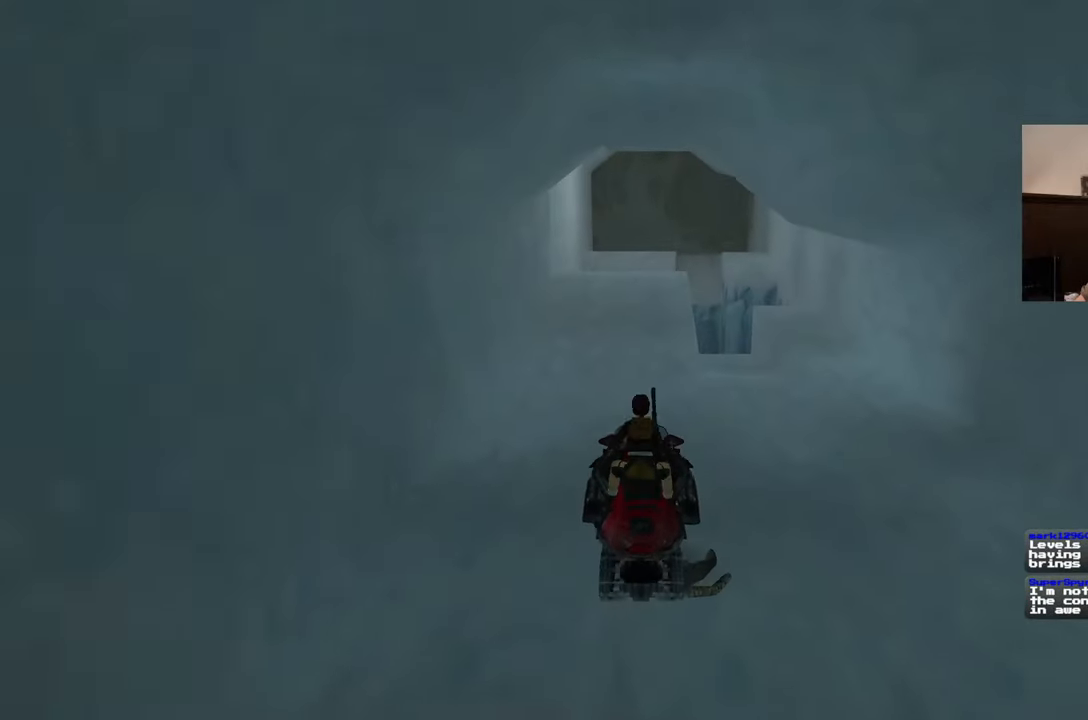
{"dt_ms": 500, "buttons": ["SQUARE"], "left_stick": "center", "right_stick": "center", "events": [[300, "left_stick", "right"], [350, "left_stick", "center"]]}
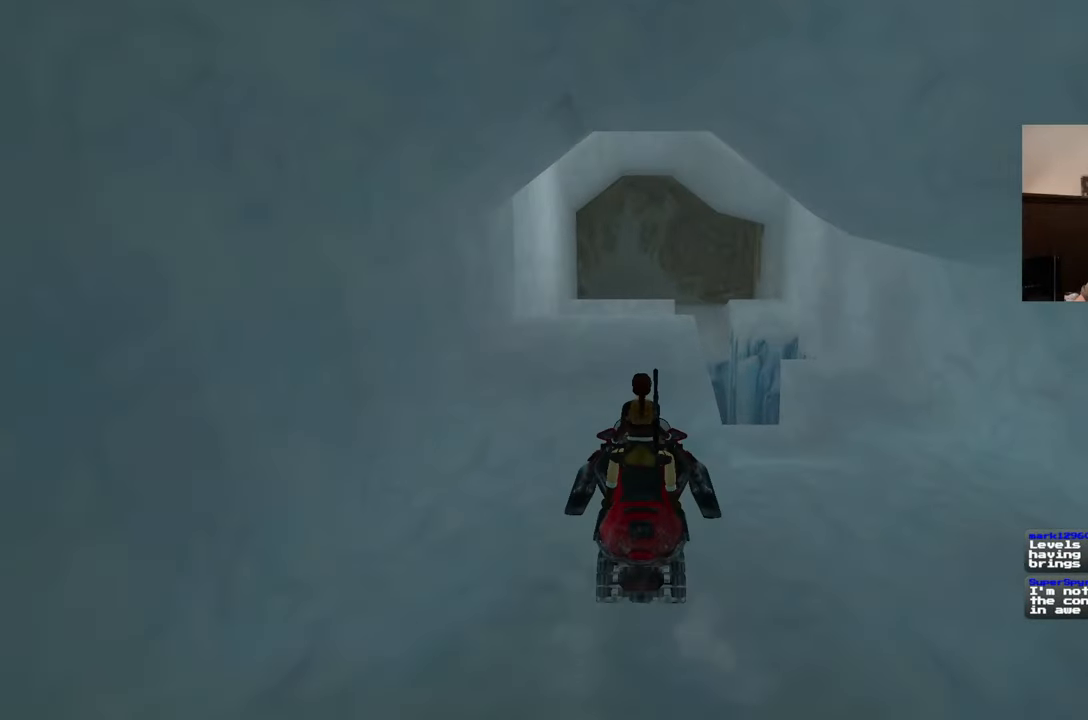
{"dt_ms": 500, "buttons": ["SQUARE"], "left_stick": "center", "right_stick": "center", "events": []}